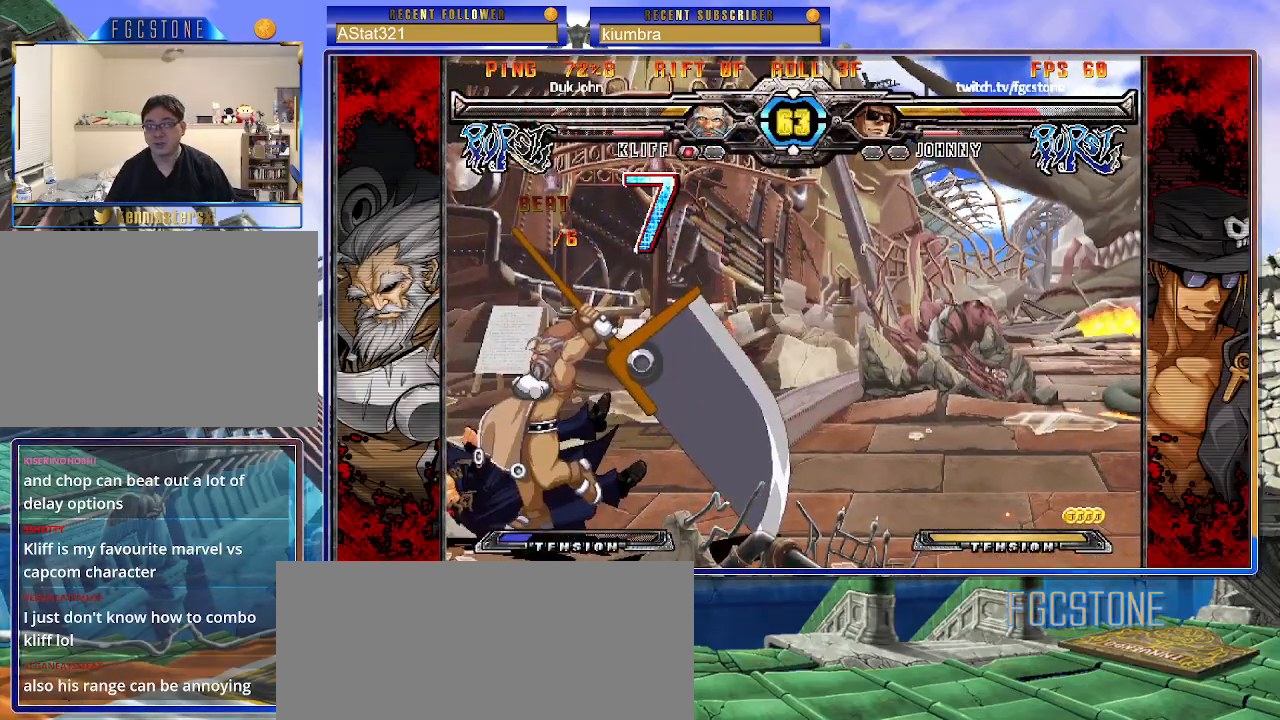
Gameplay with a controller (arcade stick); each line is a JSON object with the inputs held at the frame after it. "events" lists button and stick changes between this image and that frame as [ms after this image, input, new state], when the widget could be followed in between. Not read: L3 R3.
{"buttons": ["S"], "left_stick": "right", "events": [[17, "P", "up"], [67, "P", "down"], [83, "K", "down"], [150, "K", "up"], [183, "P", "up"], [200, "K", "down"], [233, "S", "up"], [250, "P", "down"], [283, "S", "down"], [317, "K", "up"], [333, "P", "up"], [367, "K", "down"], [400, "P", "down"], [450, "K", "up"], [500, "P", "up"]]}
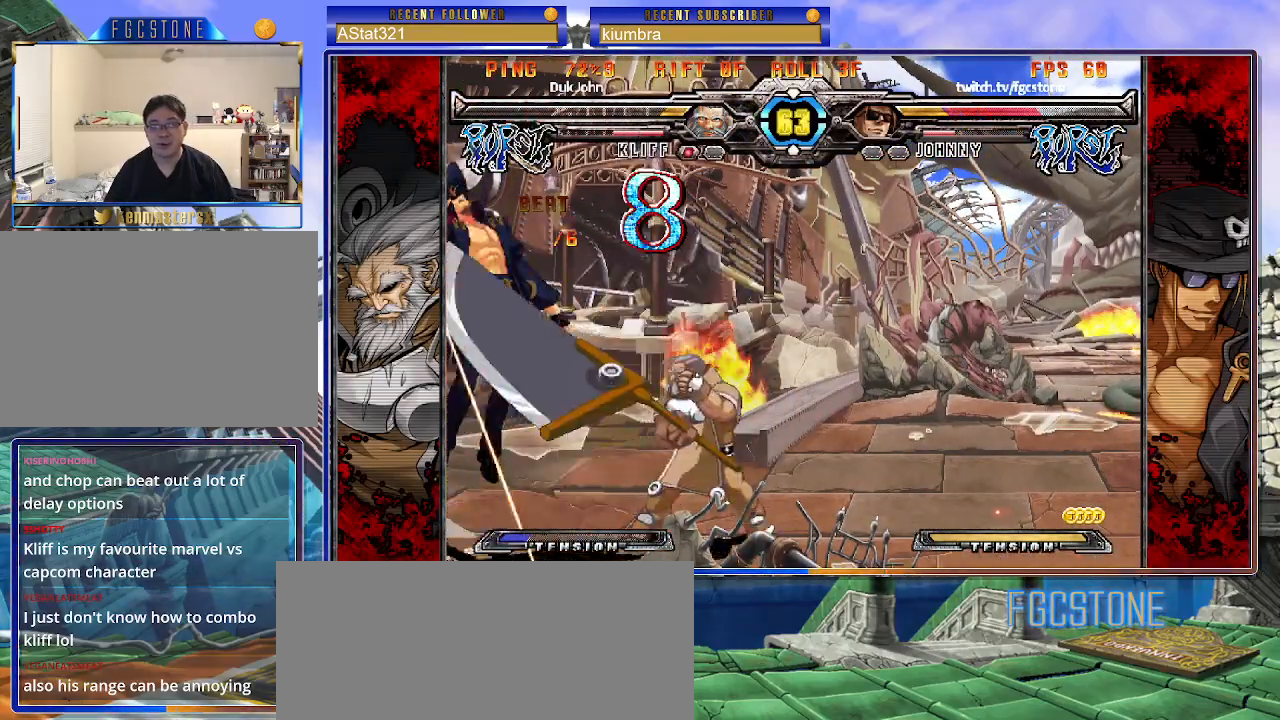
{"buttons": ["K", "S"], "left_stick": "right", "events": [[17, "K", "down"], [50, "P", "down"], [133, "K", "up"], [150, "P", "up"], [183, "K", "down"], [217, "P", "down"], [233, "S", "up"], [250, "S", "down"], [283, "K", "up"], [317, "P", "up"], [350, "K", "down"], [383, "P", "down"], [450, "K", "up"], [483, "P", "up"], [500, "K", "down"]]}
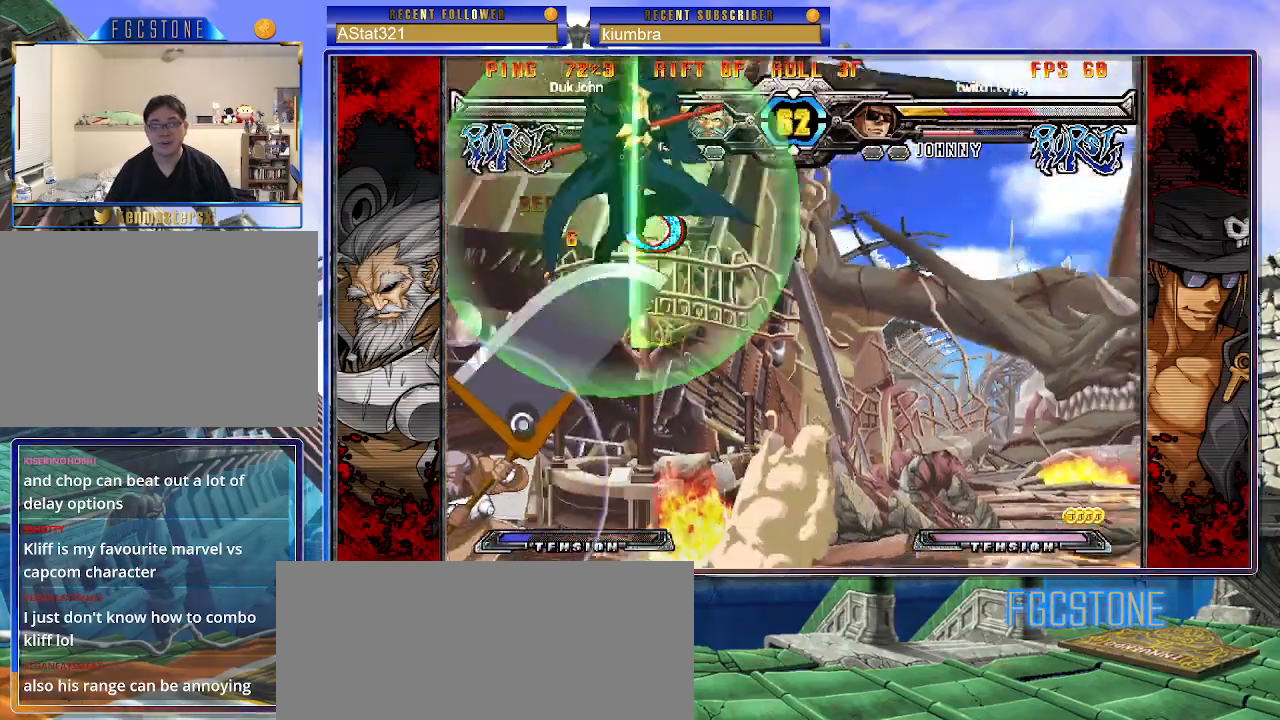
{"buttons": [], "left_stick": "up-left", "events": [[50, "P", "down"], [117, "K", "up"], [150, "K", "down"], [150, "P", "up"], [217, "P", "down"], [217, "S", "up"], [250, "K", "up"], [250, "P", "up"], [417, "left_stick", "center"], [500, "left_stick", "up-left"]]}
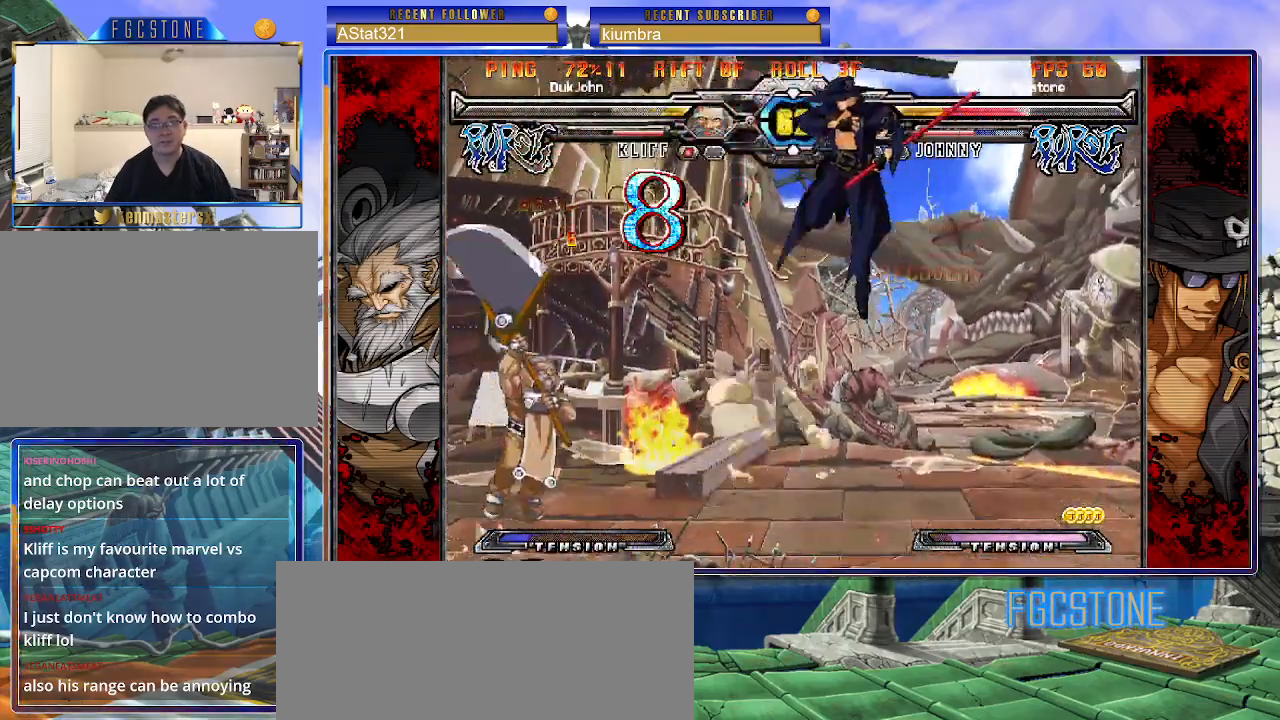
{"buttons": [], "left_stick": "right", "events": [[133, "left_stick", "center"], [183, "left_stick", "down-right"], [233, "left_stick", "down-left"], [333, "S", "down"], [383, "S", "up"], [400, "left_stick", "right"]]}
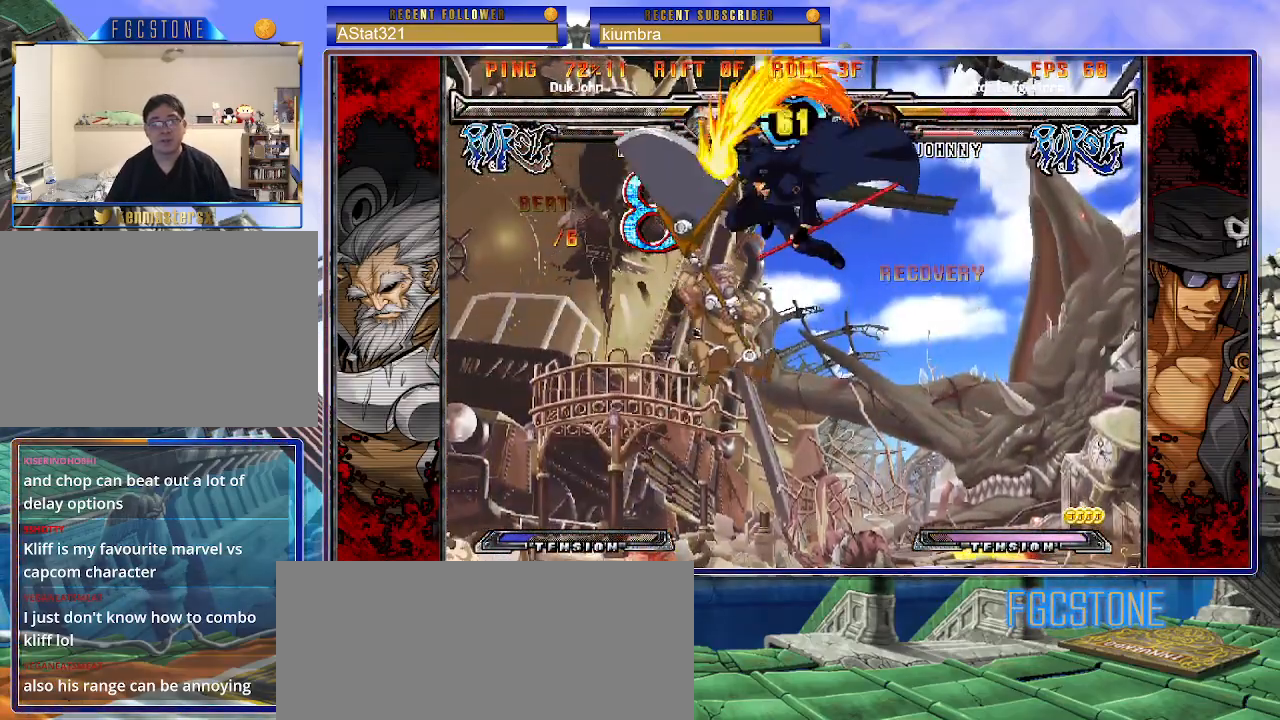
{"buttons": ["S"], "left_stick": "right", "events": [[100, "HS", "down"], [100, "K", "down"], [100, "S", "down"], [117, "S", "up"], [133, "HS", "up"], [133, "K", "up"], [500, "S", "down"]]}
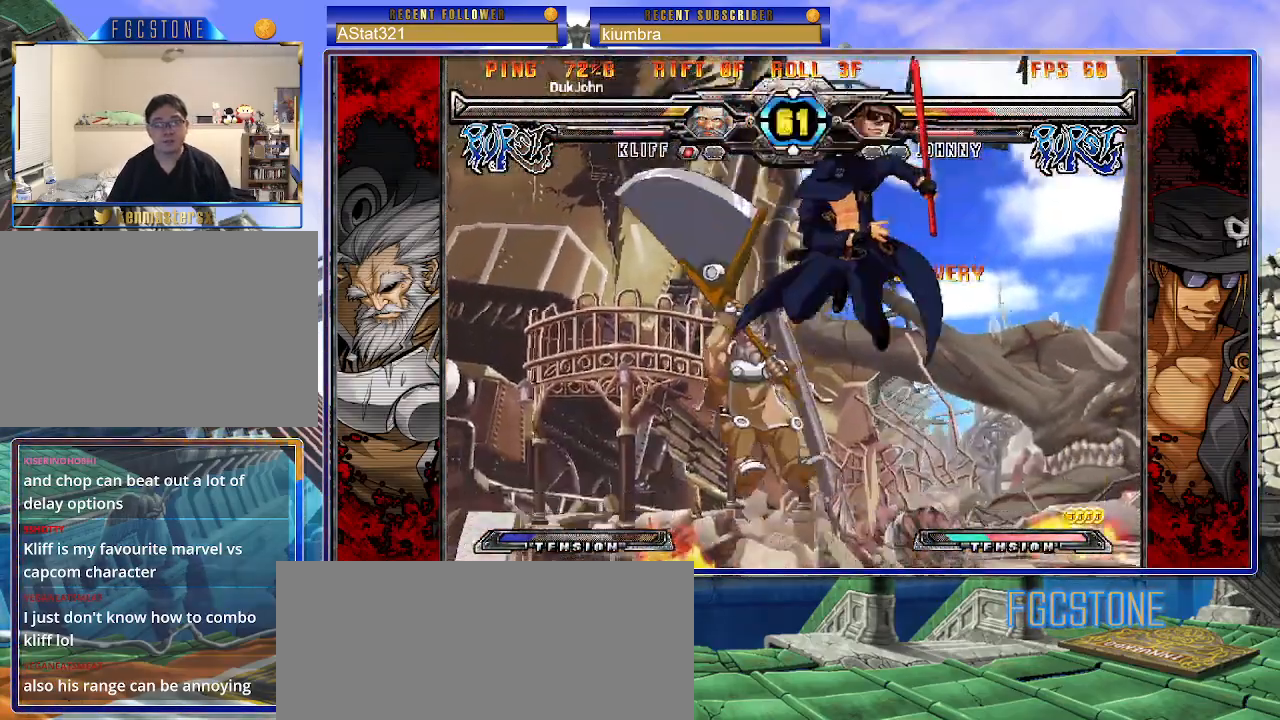
{"buttons": [], "left_stick": "right", "events": [[117, "S", "up"], [400, "K", "down"], [467, "K", "up"]]}
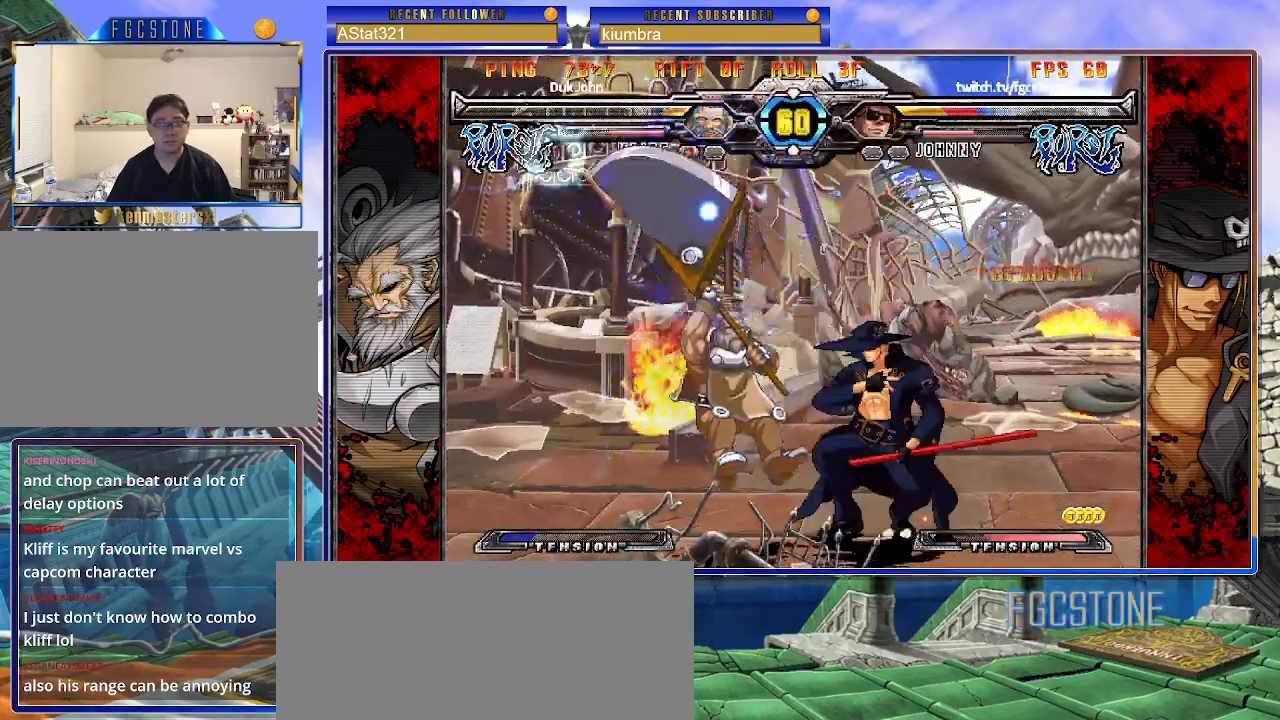
{"buttons": [], "left_stick": "down", "events": [[50, "K", "down"], [167, "K", "up"], [233, "HS", "down"], [333, "HS", "up"], [500, "left_stick", "down"]]}
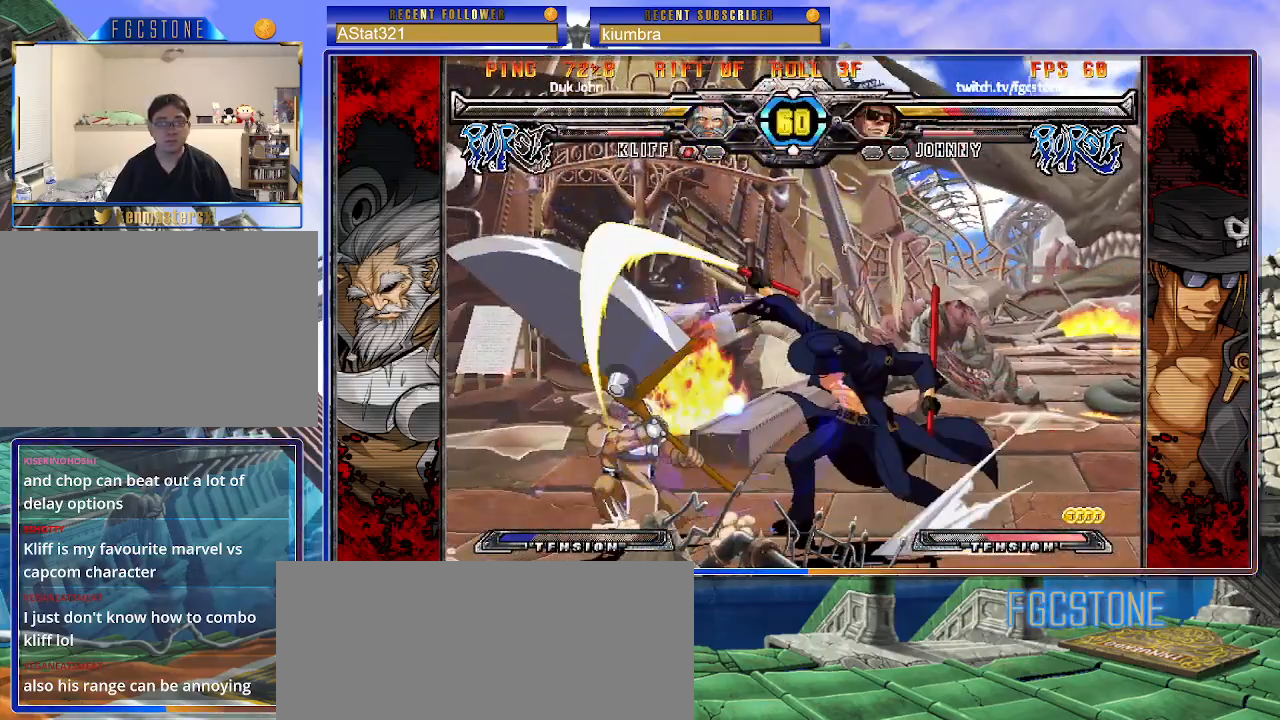
{"buttons": [], "left_stick": "left", "events": [[100, "left_stick", "left"], [167, "left_stick", "center"], [183, "HS", "down"], [250, "HS", "up"], [483, "left_stick", "left"]]}
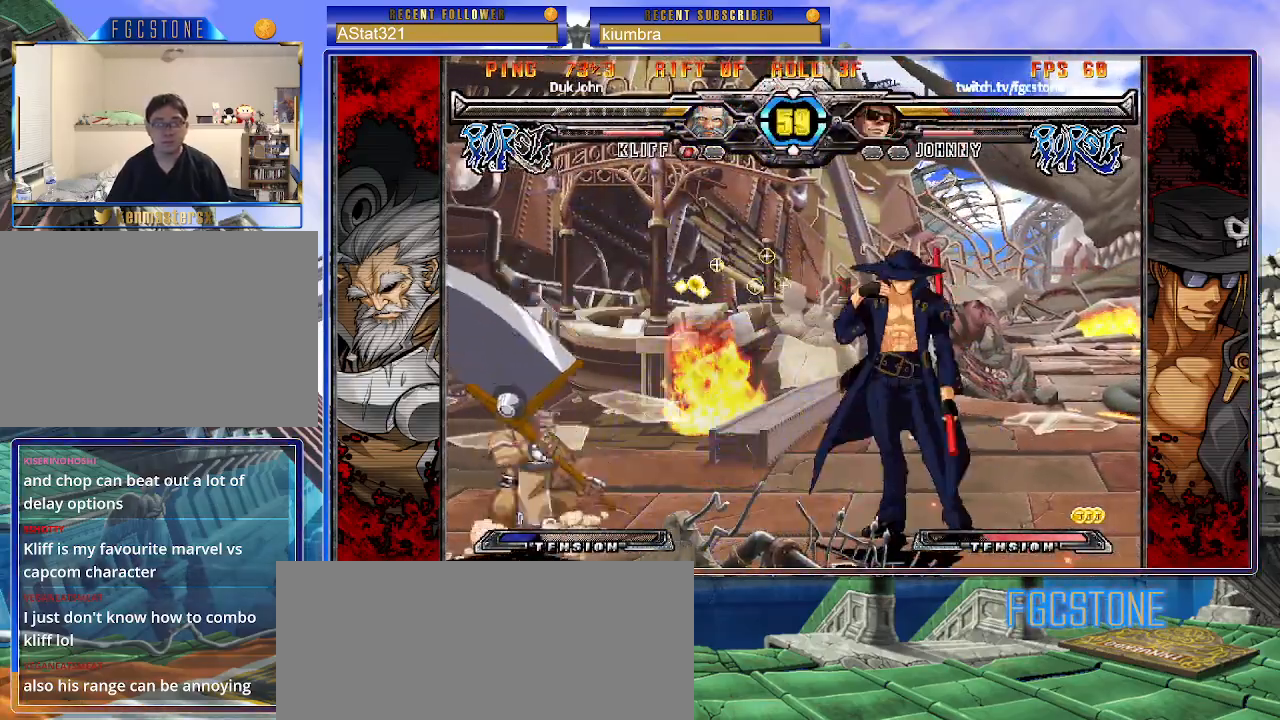
{"buttons": [], "left_stick": "left", "events": [[200, "K", "down"], [267, "K", "up"], [417, "HS", "down"], [417, "K", "down"], [417, "S", "down"], [450, "K", "up"], [450, "S", "up"], [483, "HS", "up"]]}
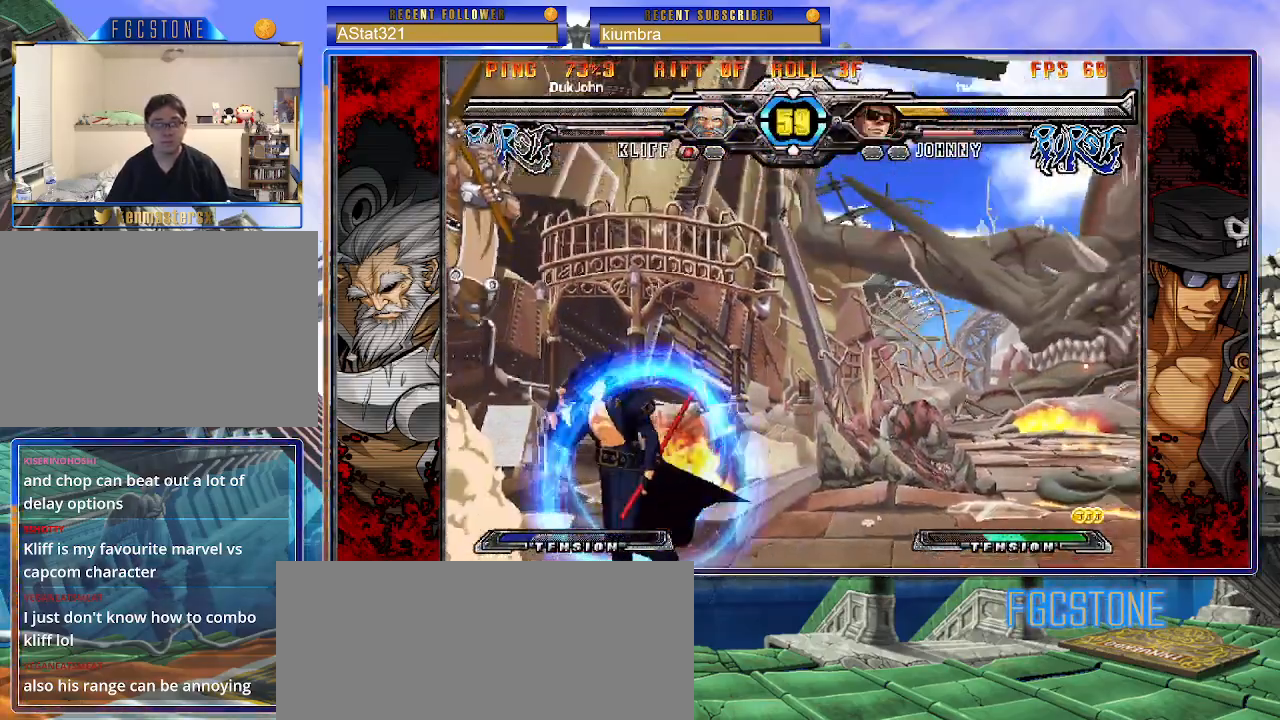
{"buttons": ["HS"], "left_stick": "right", "events": [[167, "left_stick", "up-left"], [300, "left_stick", "right"], [483, "HS", "down"]]}
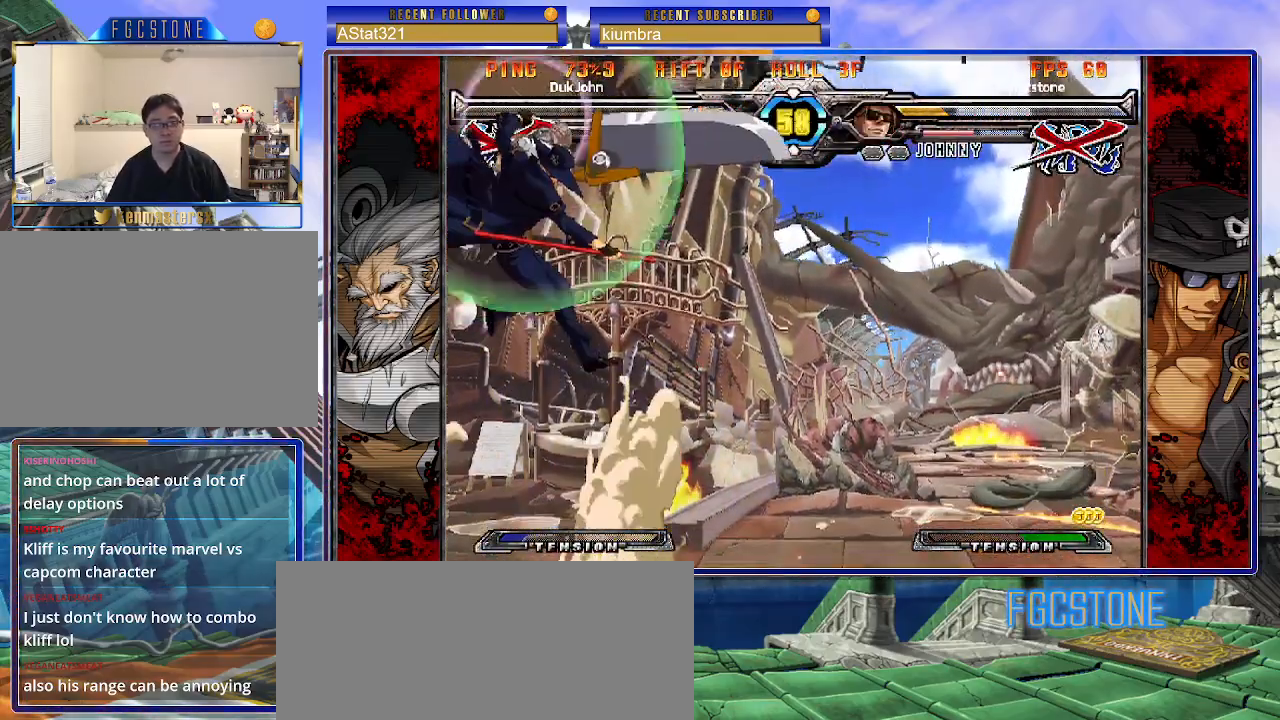
{"buttons": [], "left_stick": "center", "events": [[100, "HS", "up"], [450, "left_stick", "center"]]}
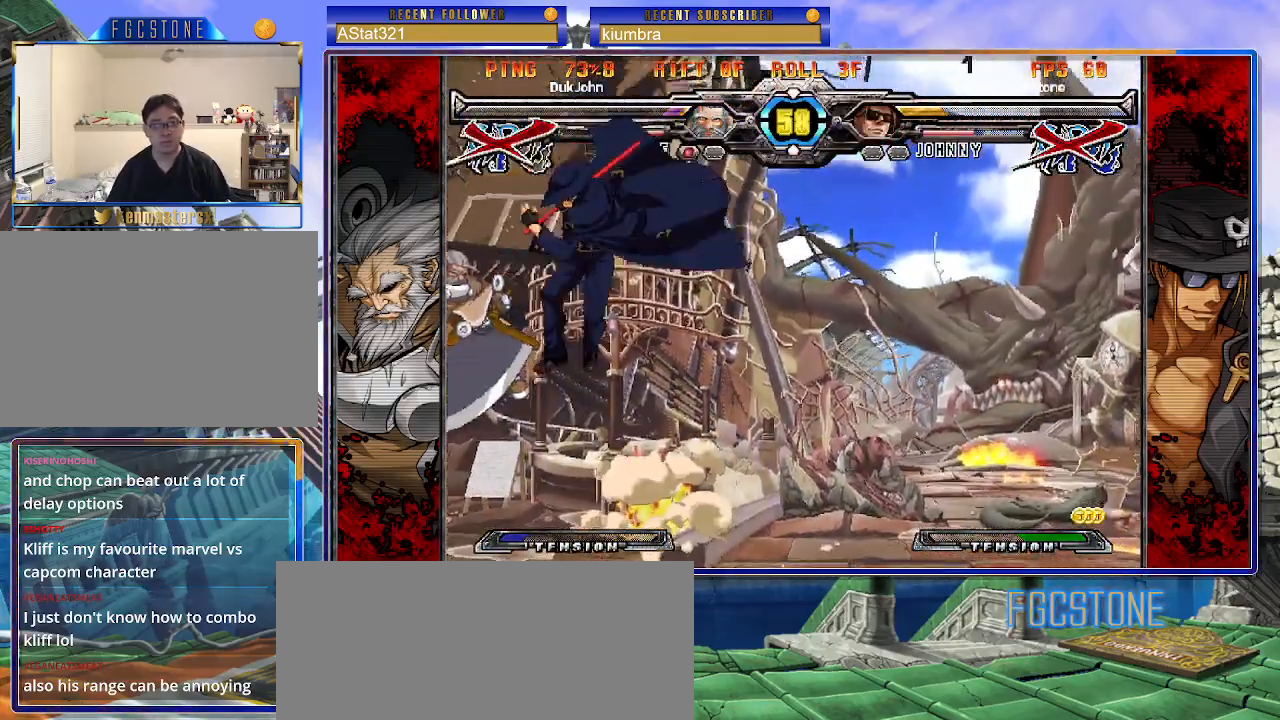
{"buttons": [], "left_stick": "down", "events": [[400, "K", "down"], [467, "K", "up"], [500, "left_stick", "down"]]}
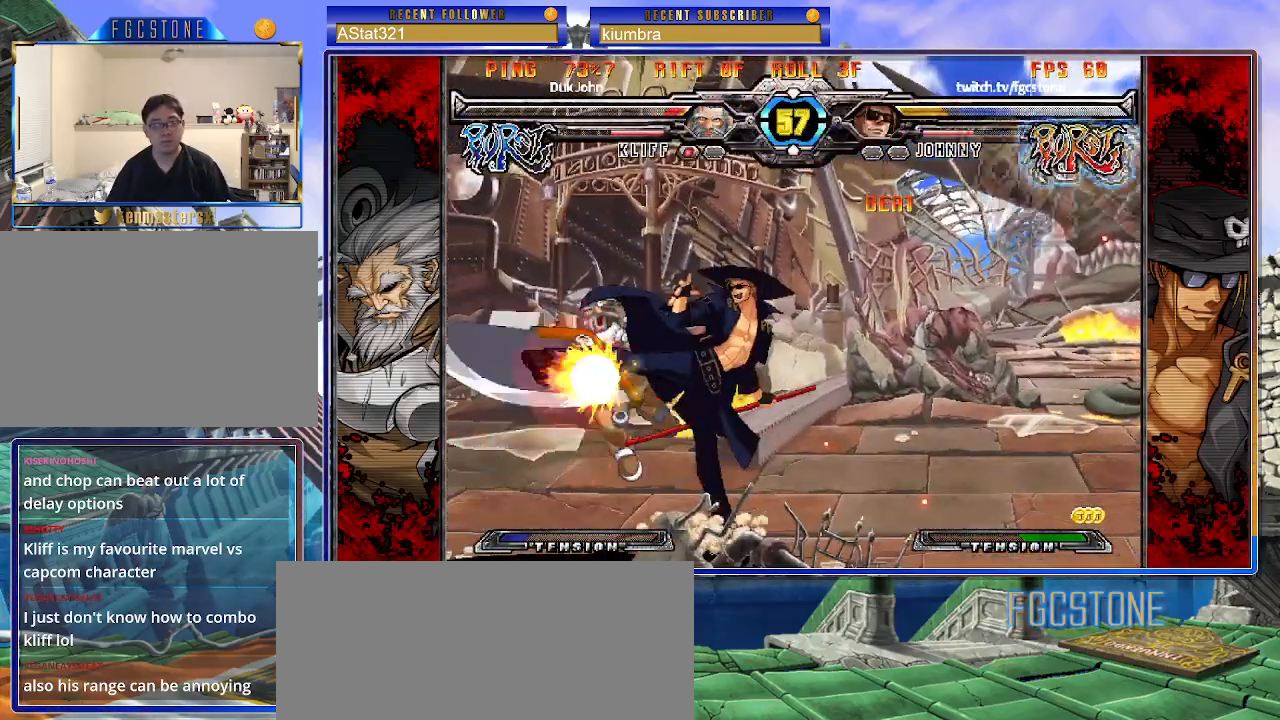
{"buttons": [], "left_stick": "down", "events": [[117, "left_stick", "left"], [167, "HS", "down"], [183, "left_stick", "center"], [217, "HS", "up"], [433, "left_stick", "down"]]}
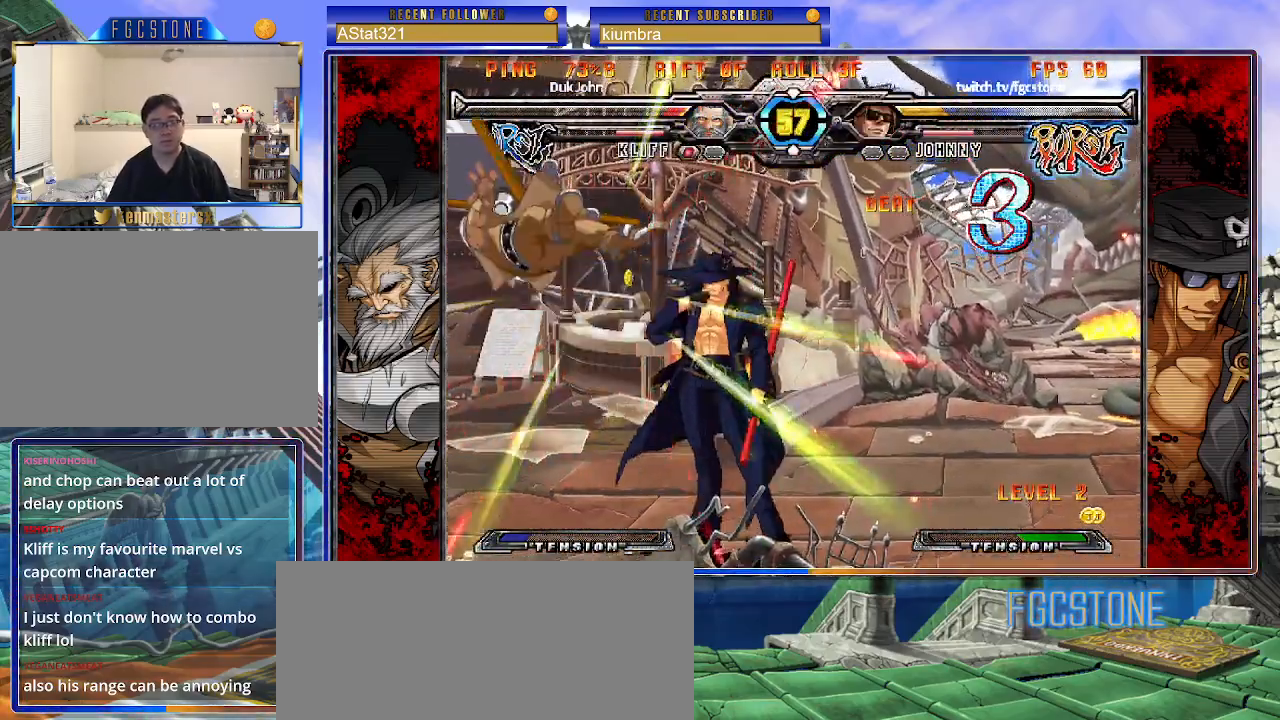
{"buttons": [], "left_stick": "center", "events": [[33, "left_stick", "left"], [67, "HS", "down"], [83, "left_stick", "center"], [133, "HS", "up"]]}
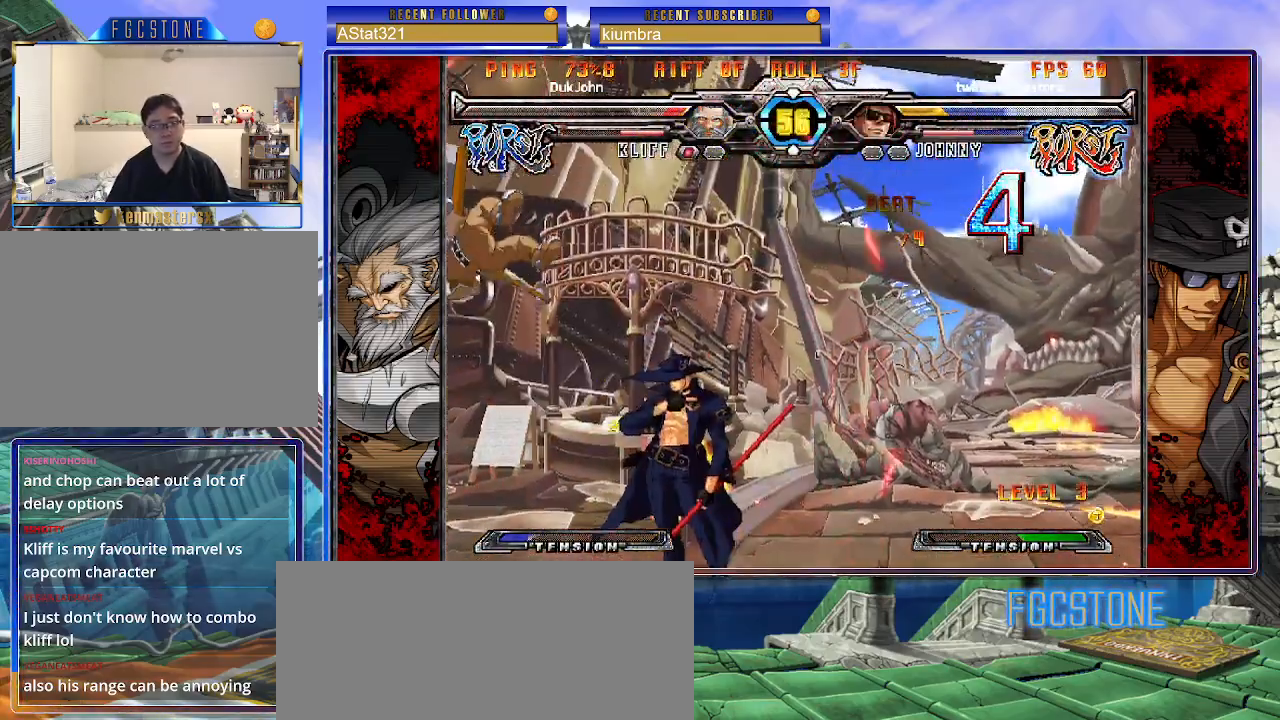
{"buttons": [], "left_stick": "right", "events": [[67, "left_stick", "right"], [133, "left_stick", "down"], [267, "P", "down"], [267, "left_stick", "center"], [317, "P", "up"], [433, "left_stick", "right"]]}
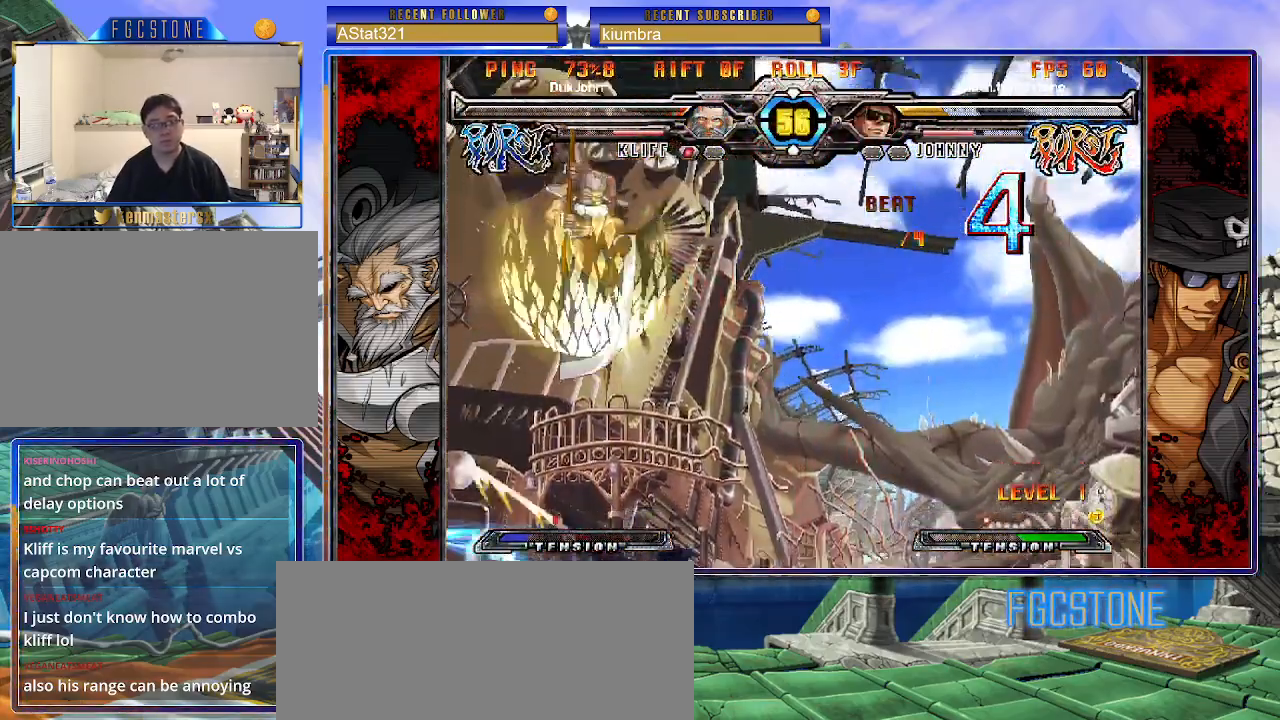
{"buttons": [], "left_stick": "right", "events": []}
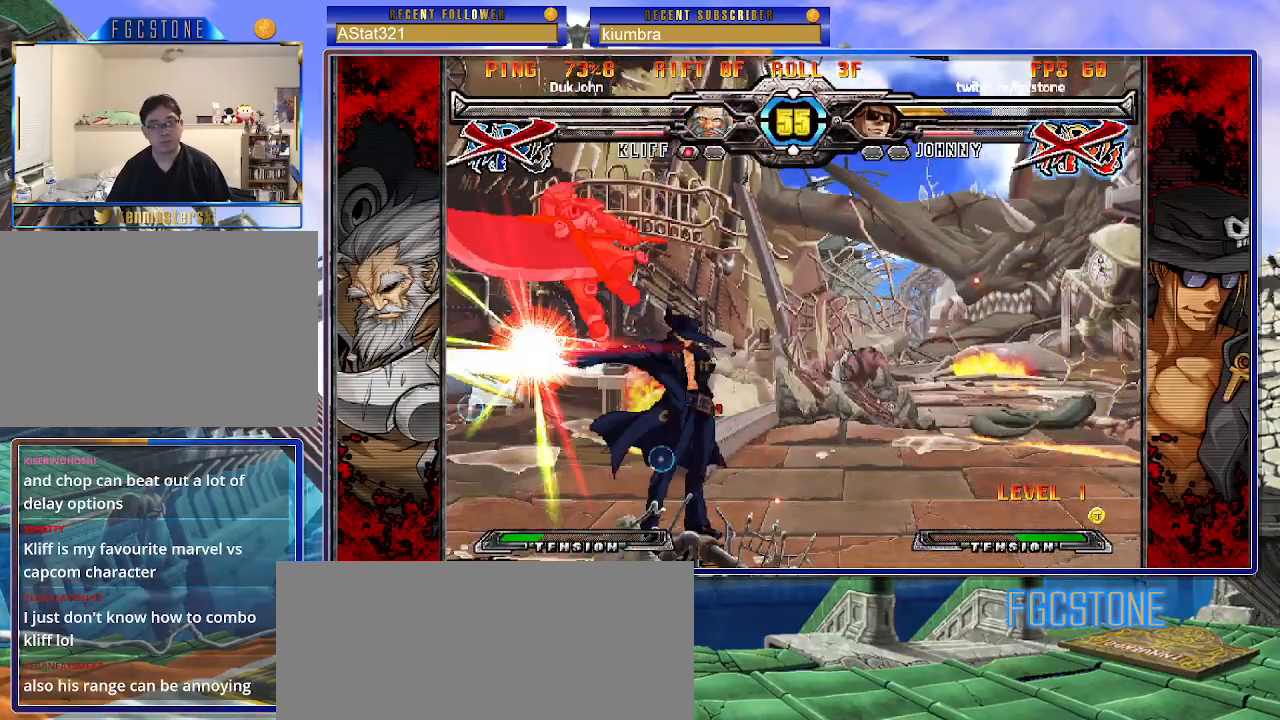
{"buttons": [], "left_stick": "right", "events": []}
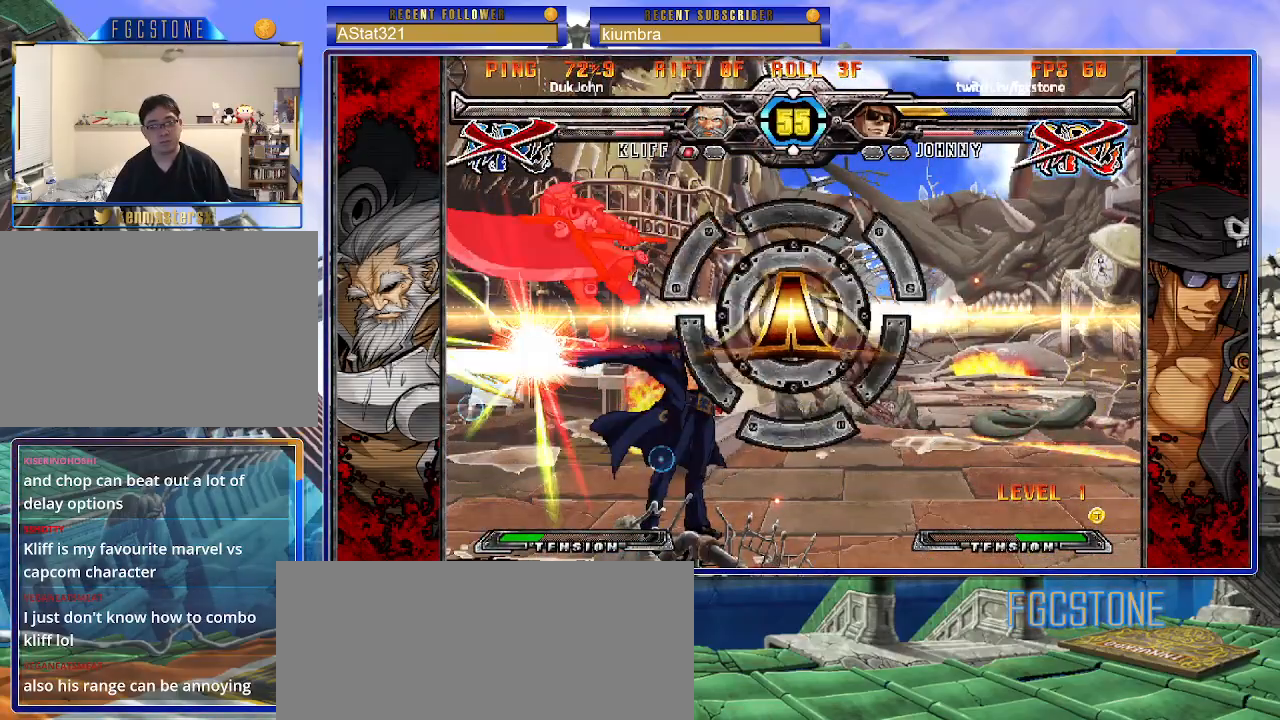
{"buttons": [], "left_stick": "center", "events": [[383, "left_stick", "center"]]}
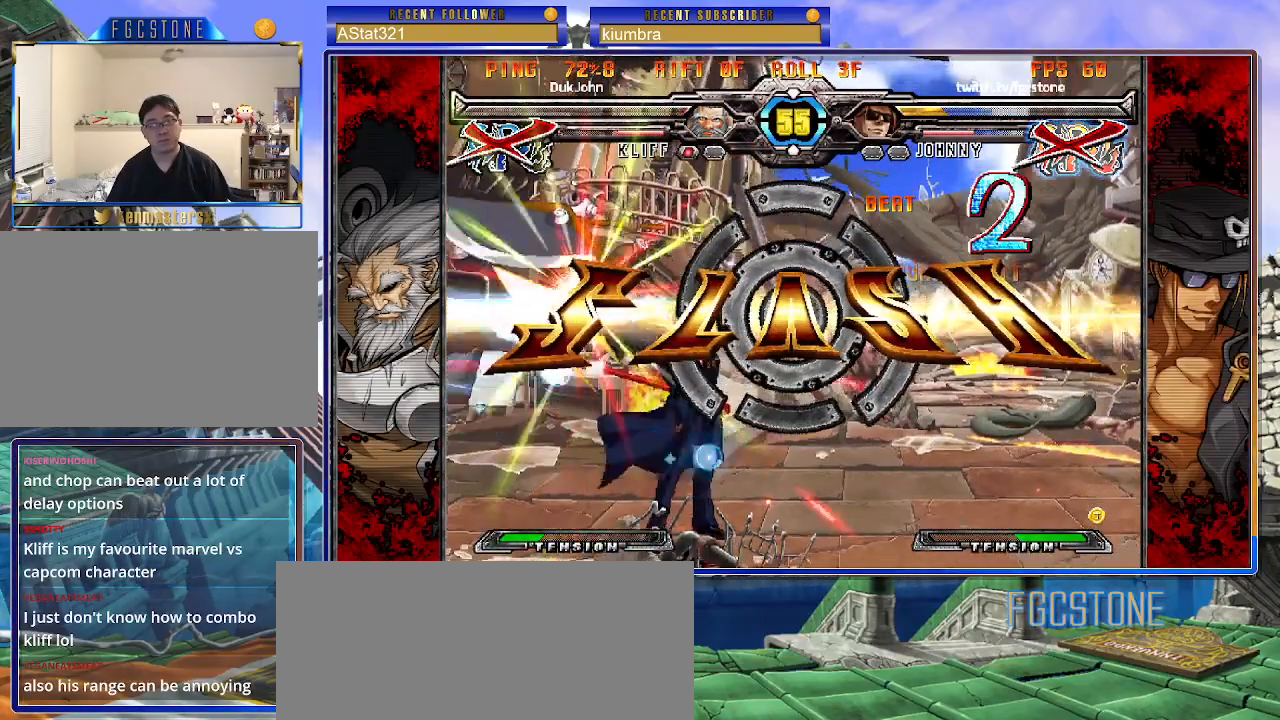
{"buttons": [], "left_stick": "center", "events": []}
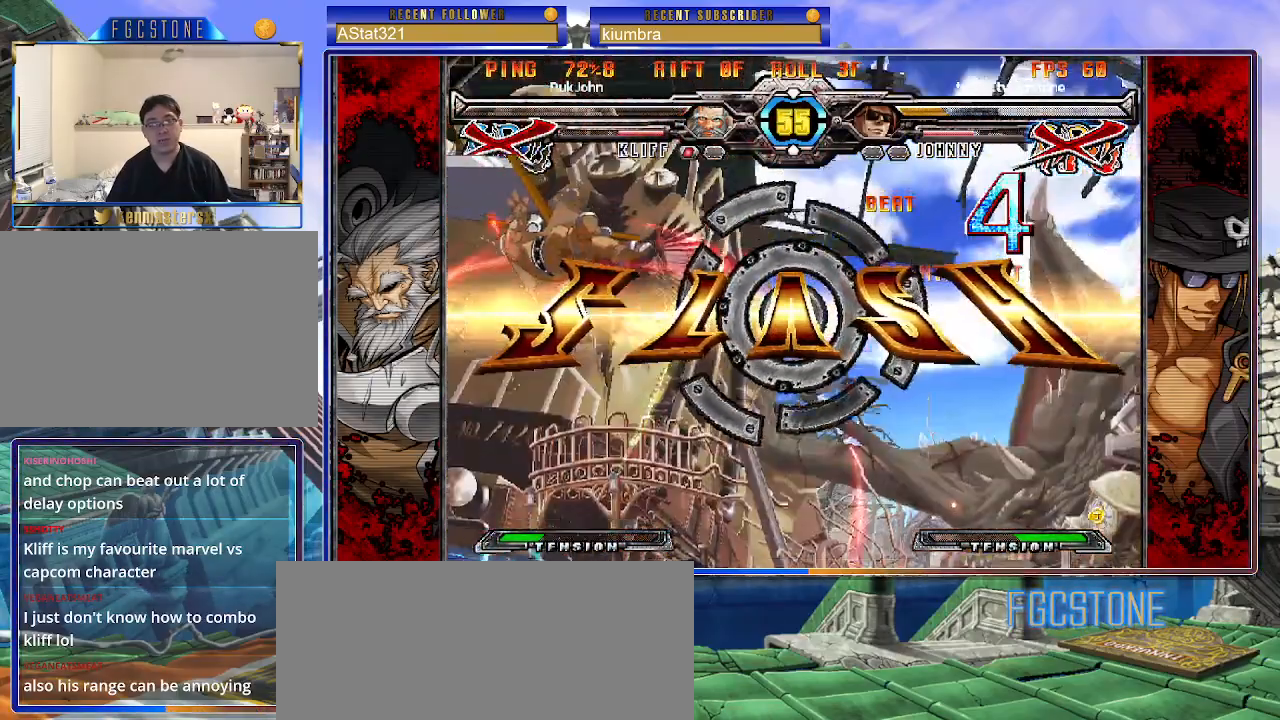
{"buttons": [], "left_stick": "center", "events": []}
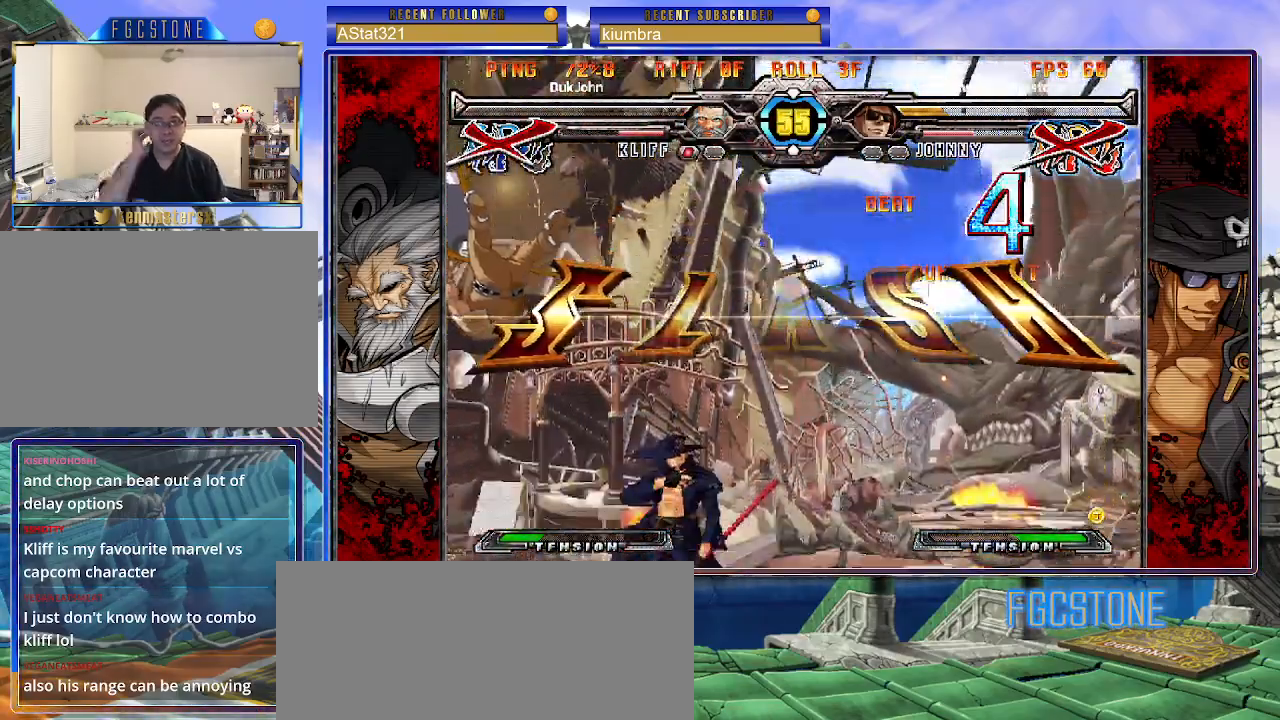
{"buttons": [], "left_stick": "center", "events": []}
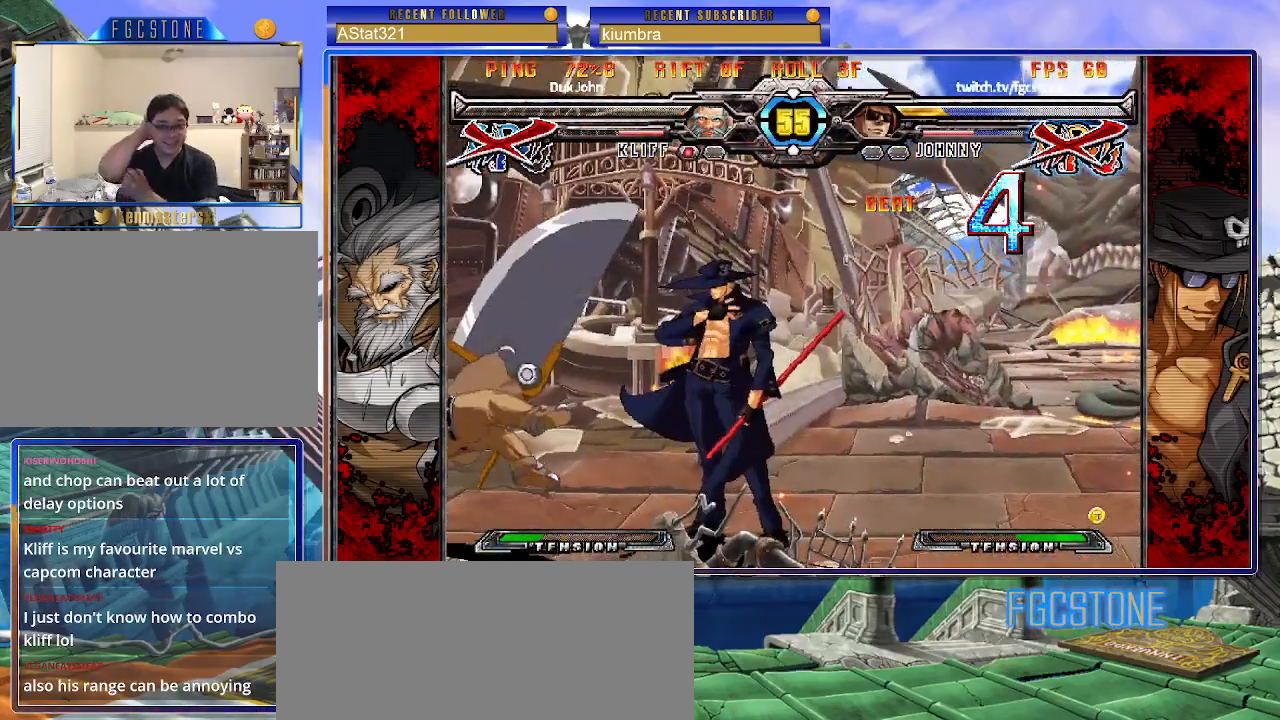
{"buttons": [], "left_stick": "center", "events": []}
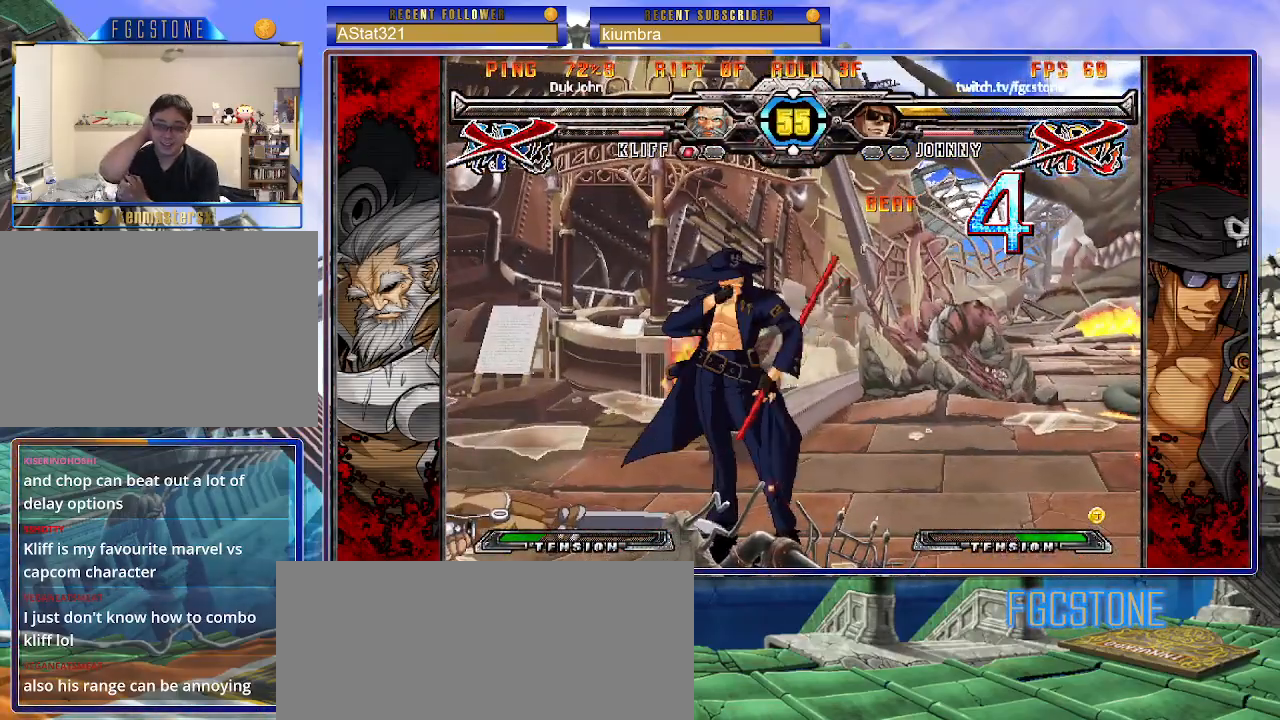
{"buttons": [], "left_stick": "center", "events": []}
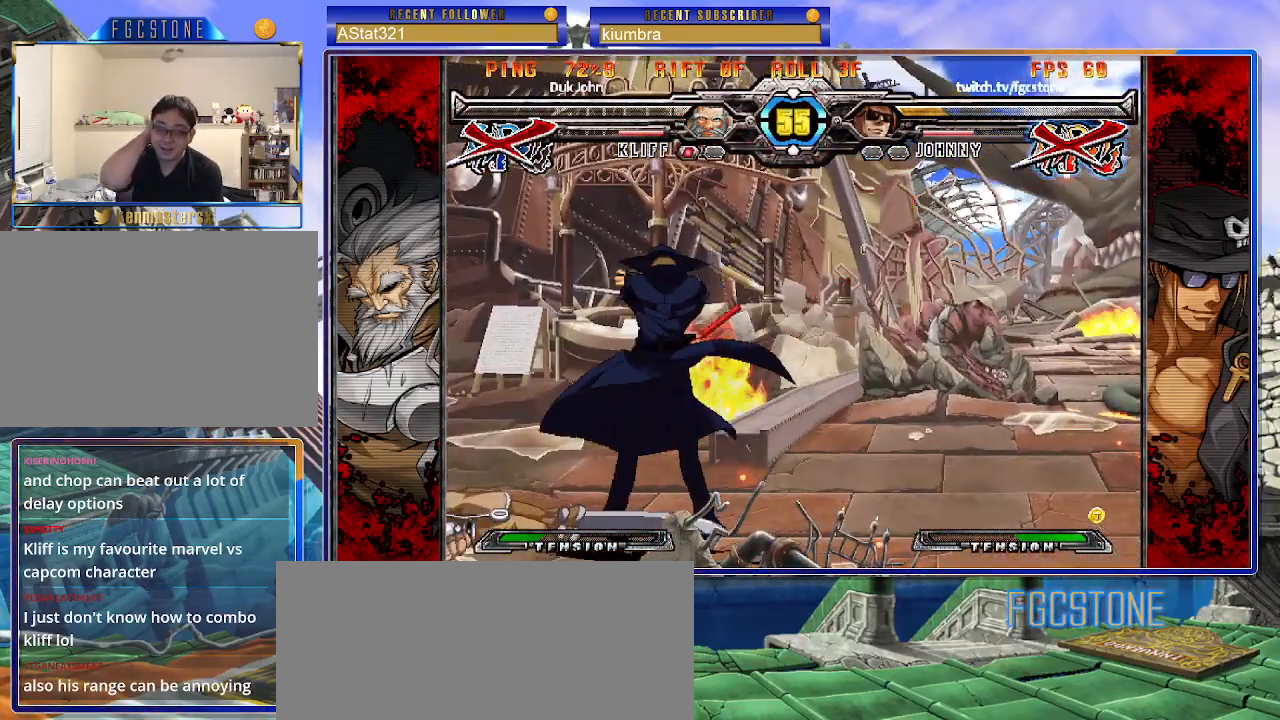
{"buttons": [], "left_stick": "center", "events": []}
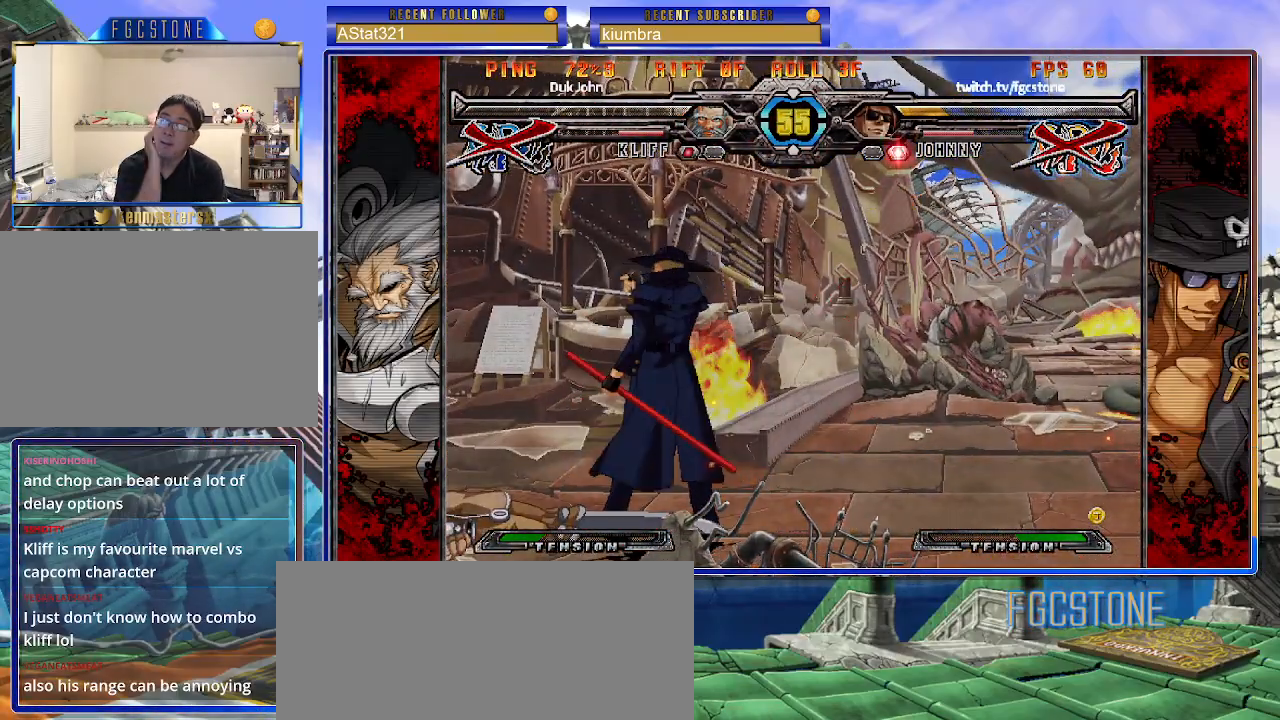
{"buttons": [], "left_stick": "center", "events": []}
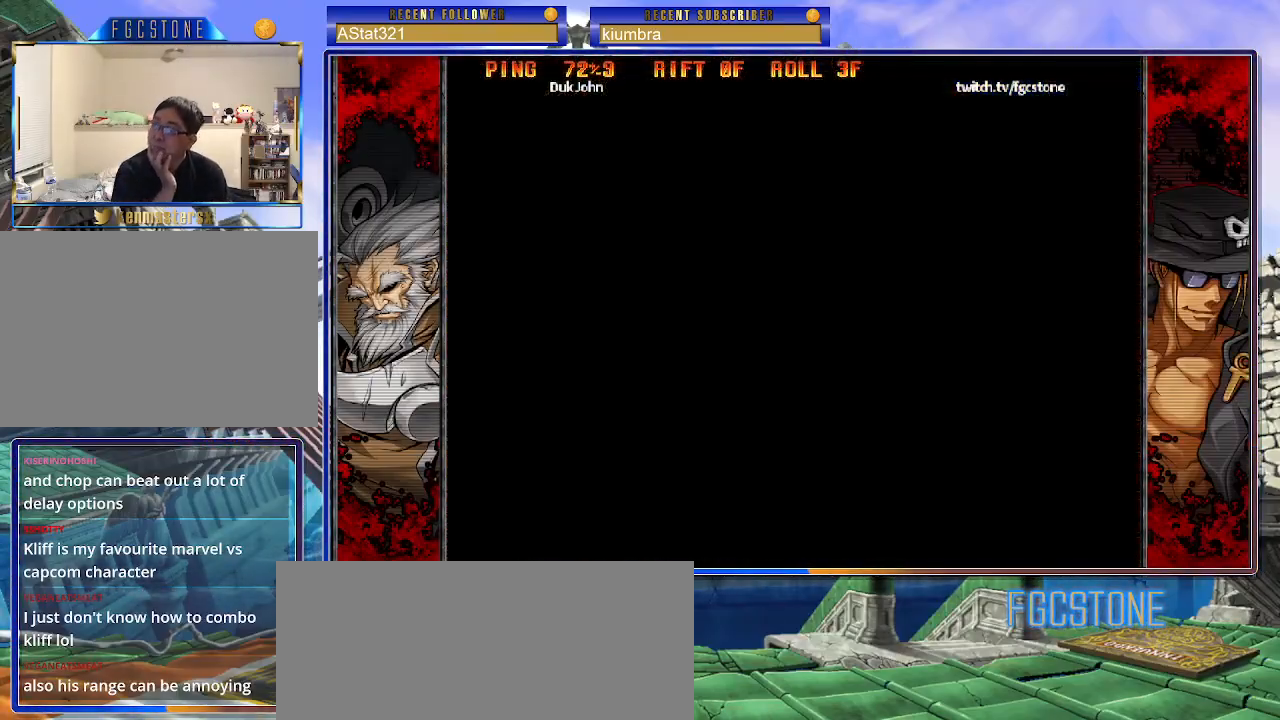
{"buttons": [], "left_stick": "center", "events": []}